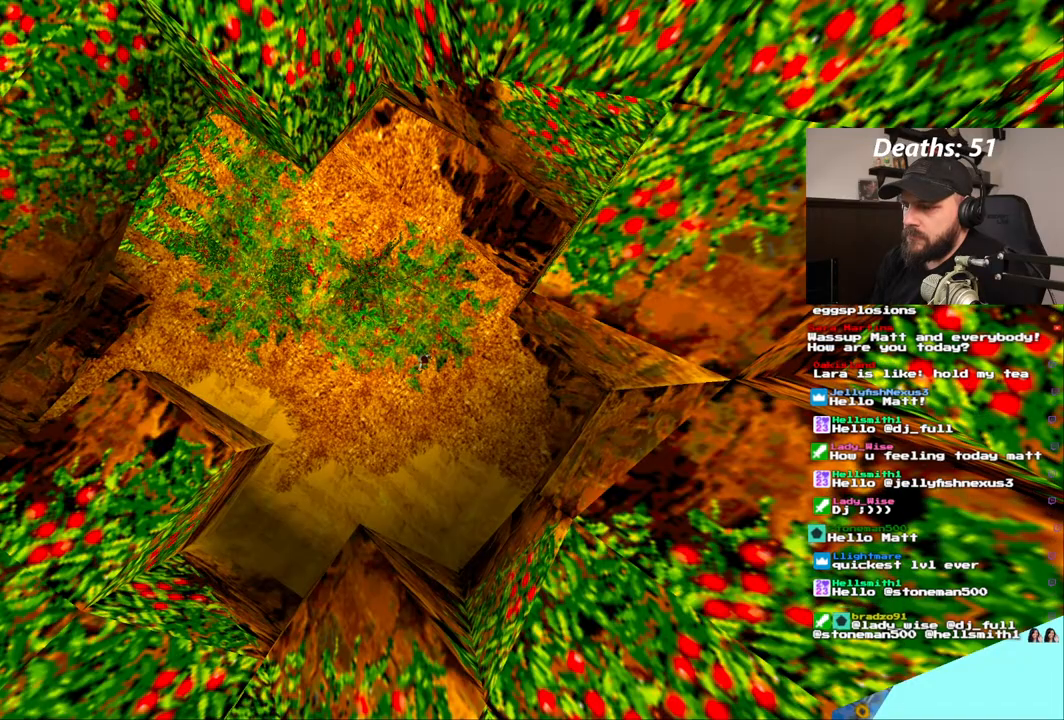
Gameplay with a controller (PlayStation layout); each line is a JSON object with the inputs held at the frame after it (dt_ms = milliseconds from this image to that frame). "events" lists button and stick changes between this image and that frame as [ms after this image, input, new state], when the widget could be followed in between. Not read: HOME L1 L3 R1 R3.
{"dt_ms": 500, "buttons": [], "left_stick": "center", "right_stick": "center", "events": []}
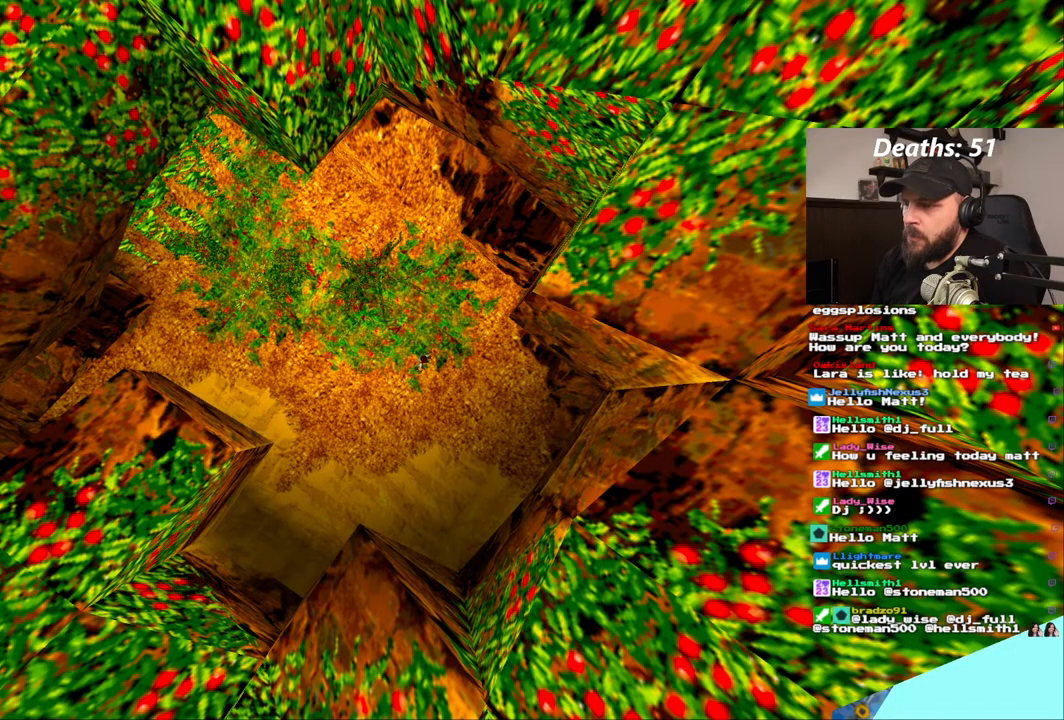
{"dt_ms": 500, "buttons": [], "left_stick": "center", "right_stick": "center", "events": []}
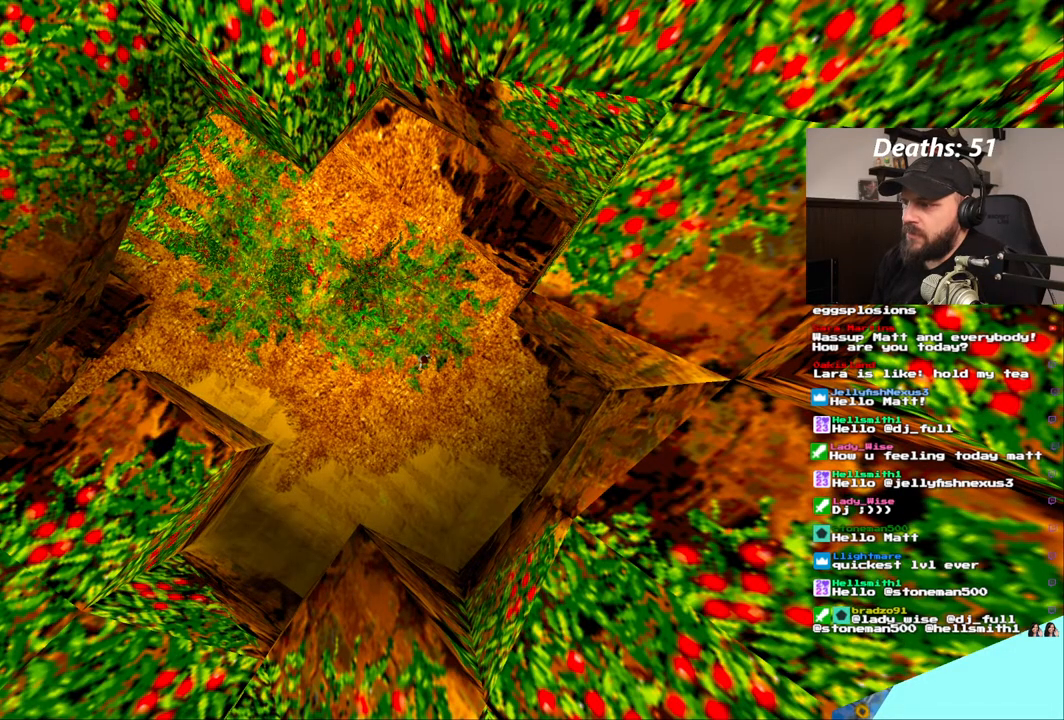
{"dt_ms": 500, "buttons": [], "left_stick": "center", "right_stick": "center", "events": []}
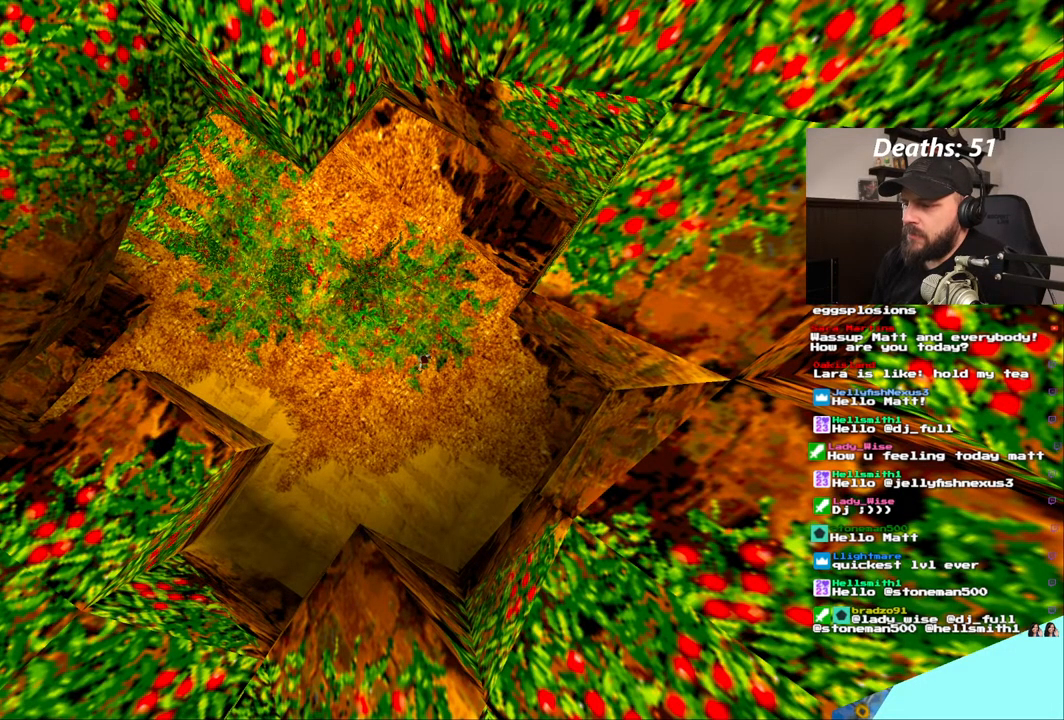
{"dt_ms": 500, "buttons": [], "left_stick": "center", "right_stick": "center", "events": [[400, "DPAD_UP", "down"], [467, "DPAD_UP", "up"]]}
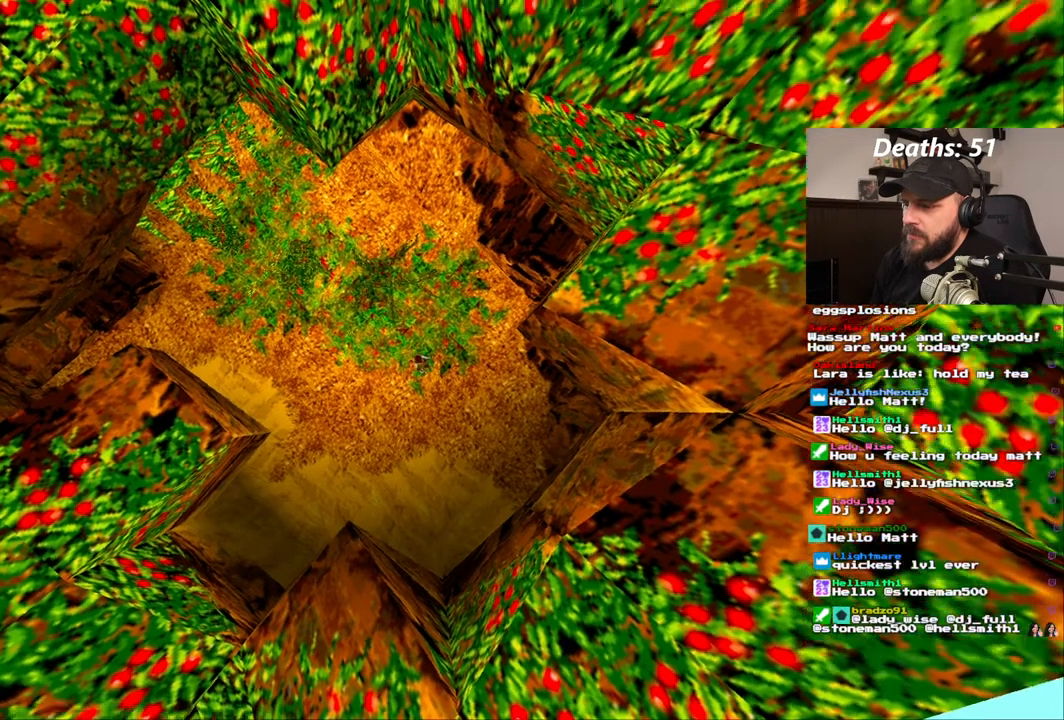
{"dt_ms": 500, "buttons": [], "left_stick": "center", "right_stick": "center"}
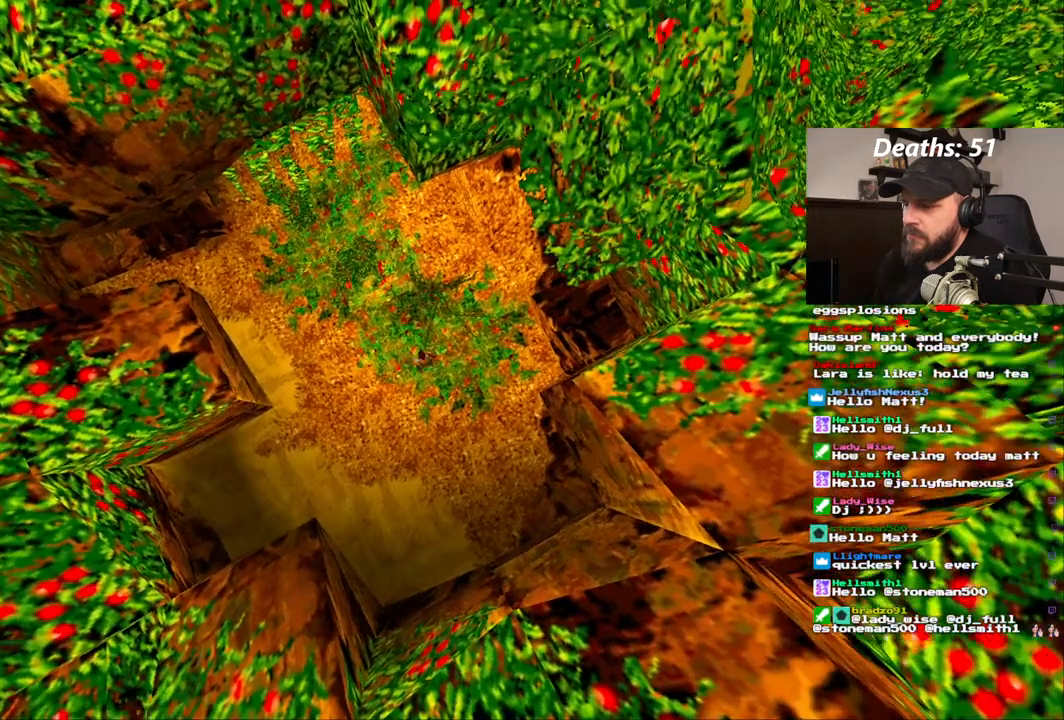
{"dt_ms": 500, "buttons": [], "left_stick": "center", "right_stick": "center"}
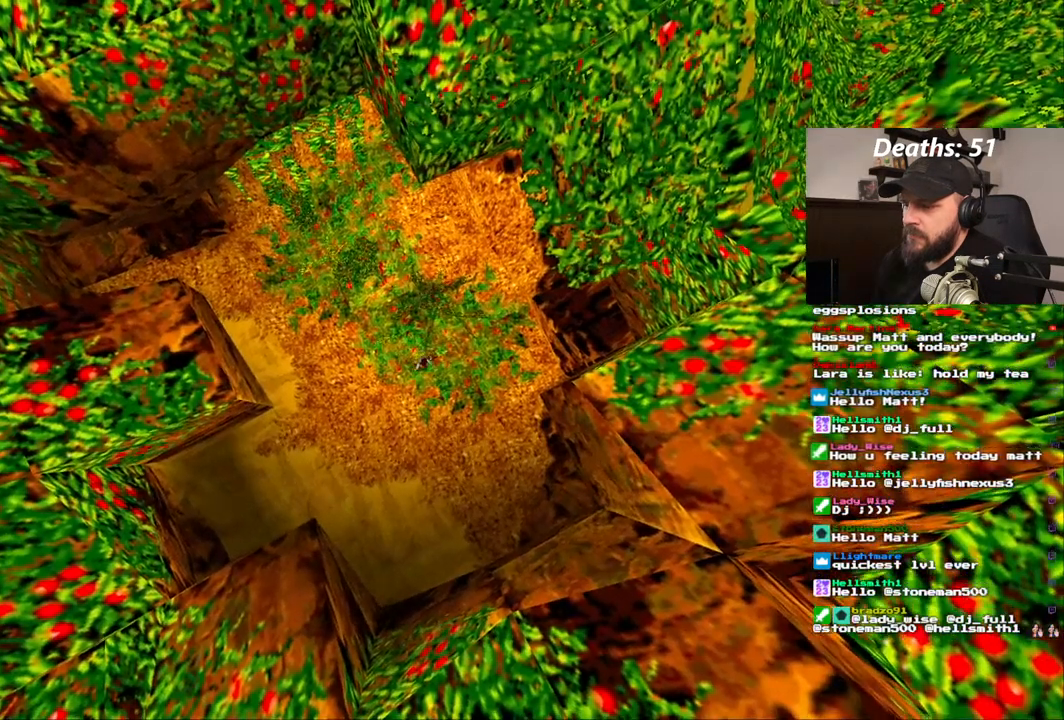
{"dt_ms": 500, "buttons": [], "left_stick": "center", "right_stick": "center"}
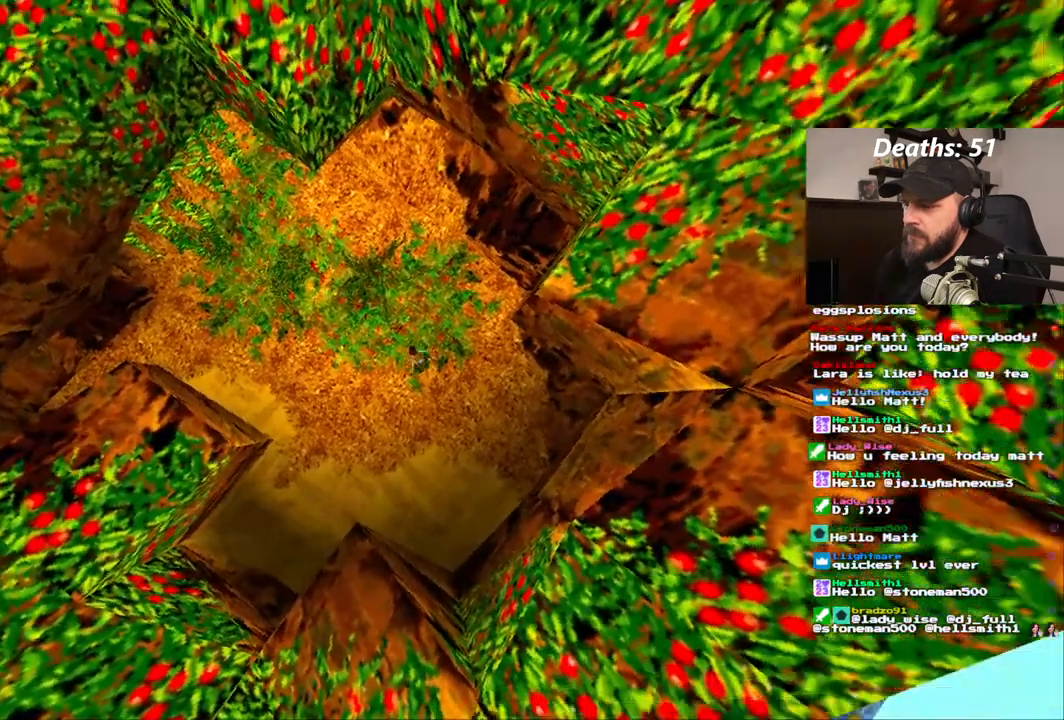
{"dt_ms": 500, "buttons": [], "left_stick": "center", "right_stick": "center", "events": []}
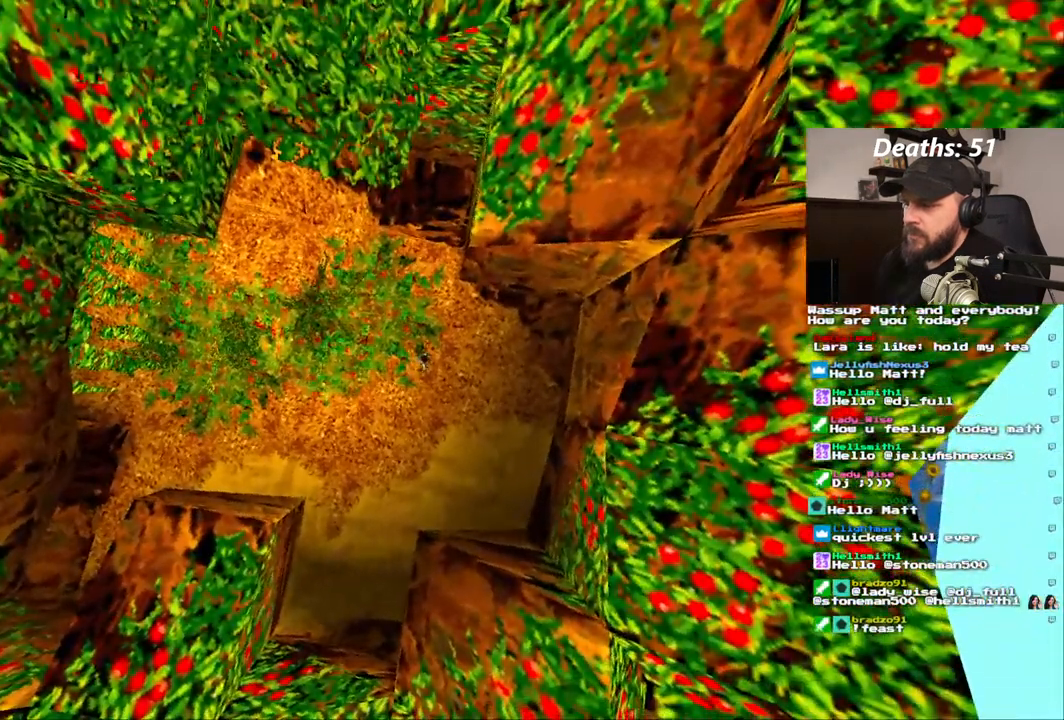
{"dt_ms": 500, "buttons": [], "left_stick": "center", "right_stick": "center", "events": [[133, "DPAD_UP", "down"], [217, "DPAD_UP", "up"]]}
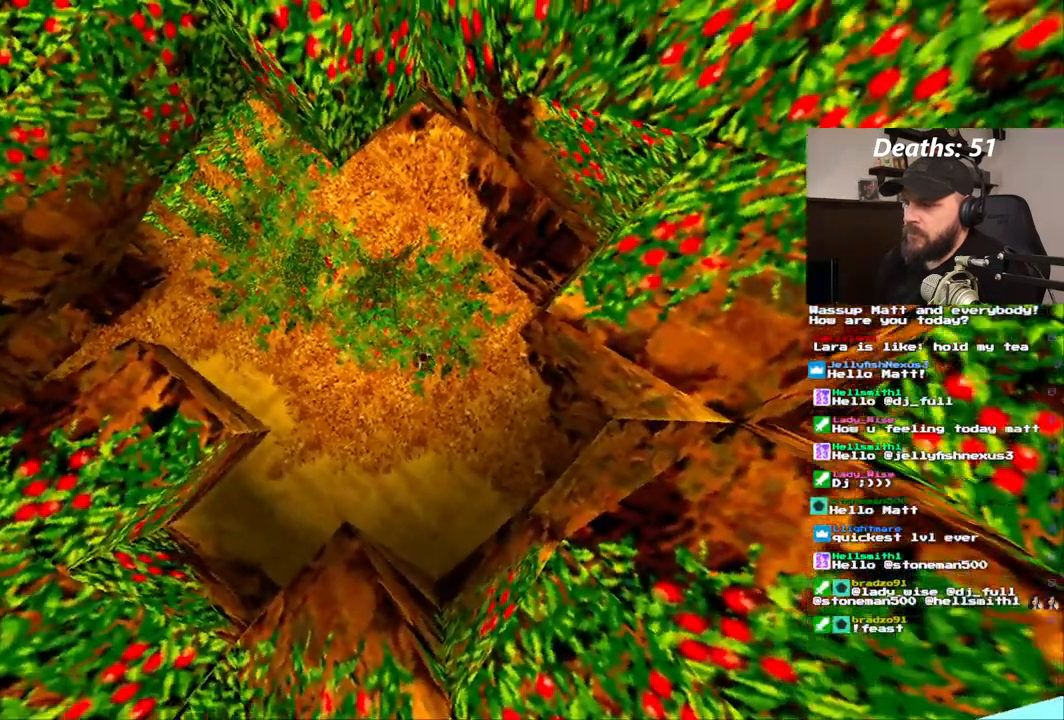
{"dt_ms": 1000, "buttons": [], "left_stick": "center", "right_stick": "center"}
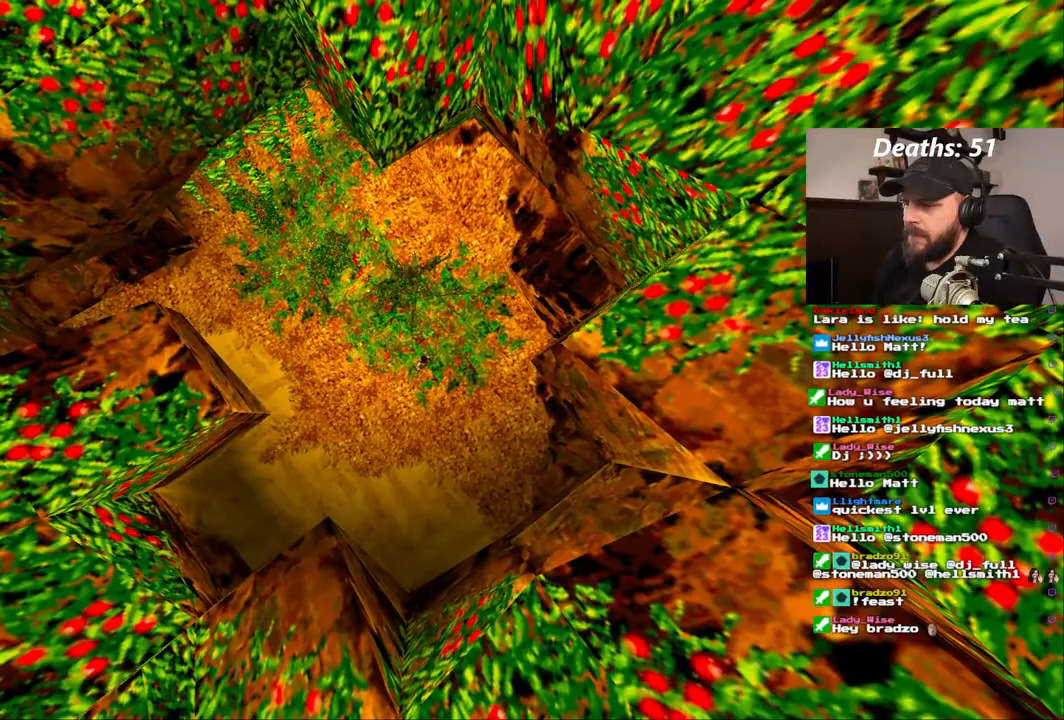
{"dt_ms": 500, "buttons": [], "left_stick": "center", "right_stick": "center", "events": []}
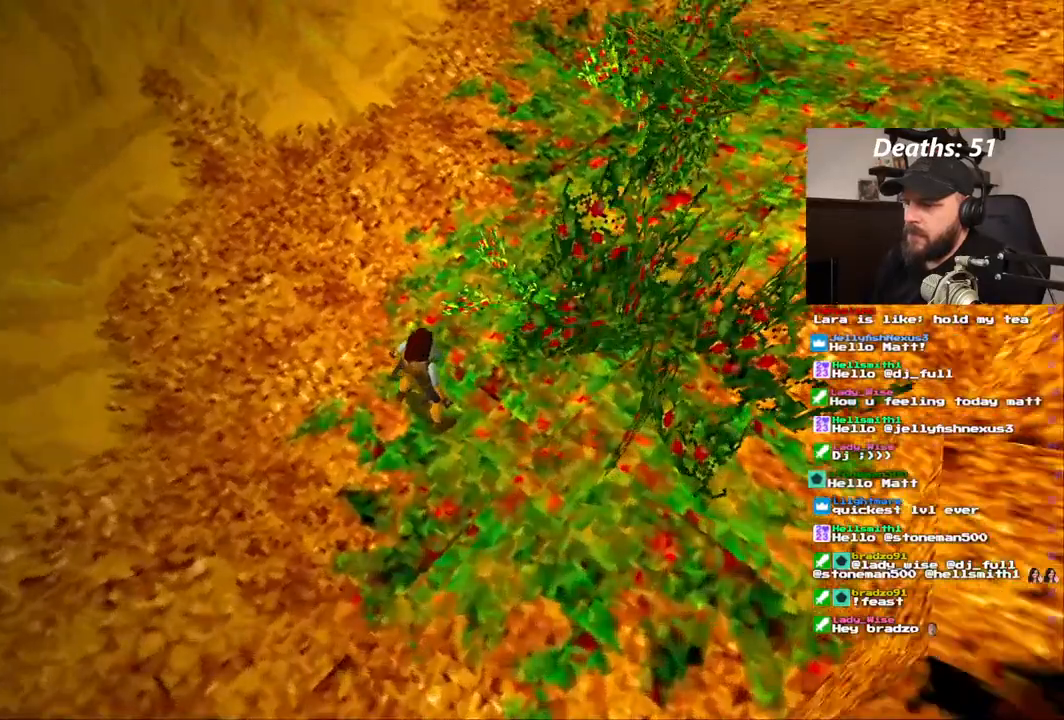
{"dt_ms": 500, "buttons": ["DPAD_LEFT"], "left_stick": "center", "right_stick": "center", "events": [[117, "DPAD_LEFT", "down"]]}
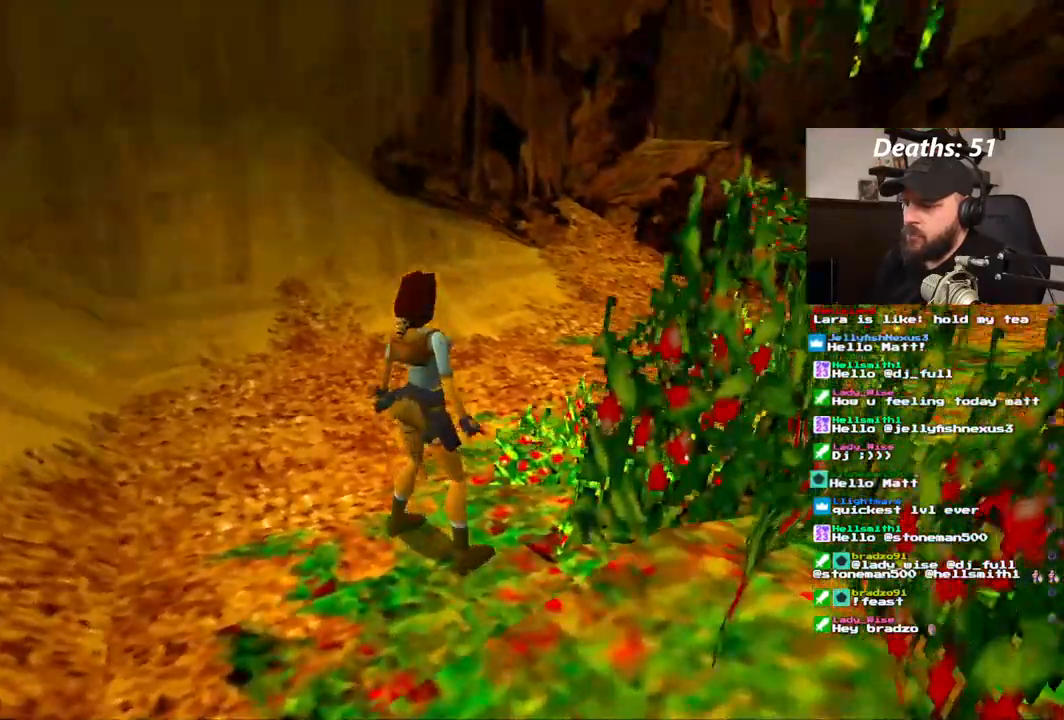
{"dt_ms": 500, "buttons": [], "left_stick": "center", "right_stick": "center", "events": [[450, "DPAD_LEFT", "up"]]}